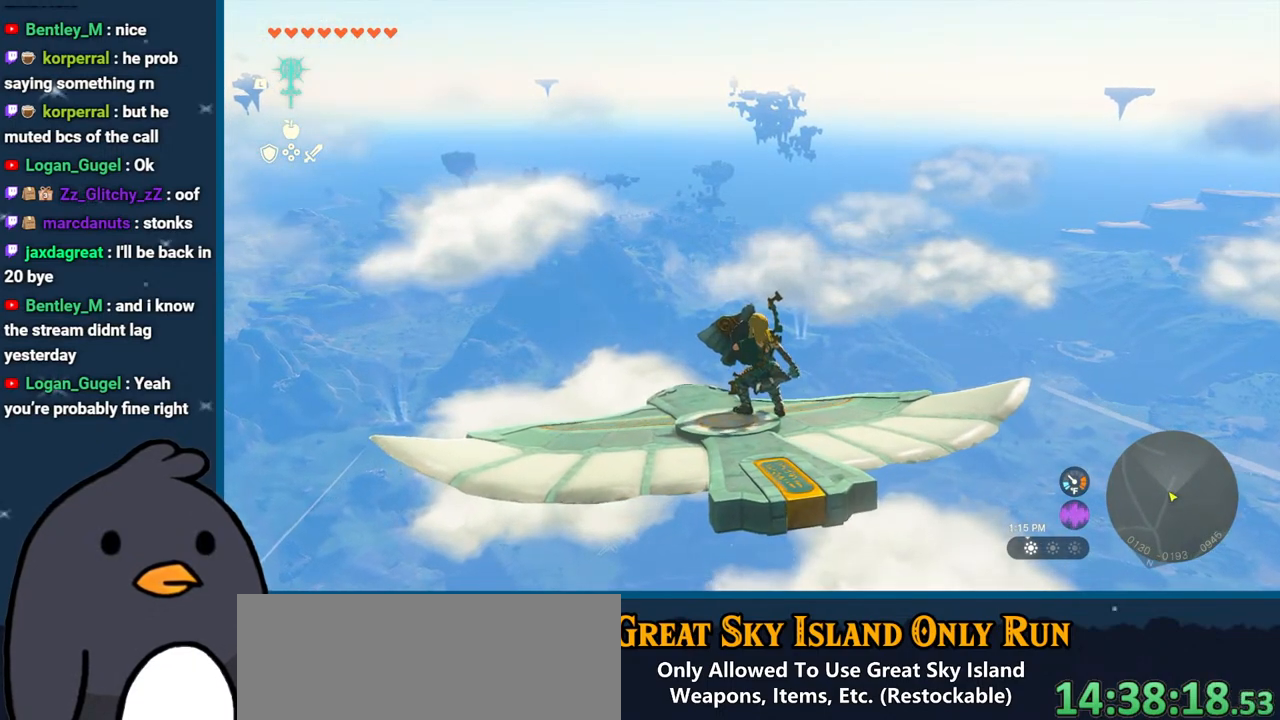
Gameplay with a controller (Nintendo layout); each line is a JSON object with the inputs held at the frame after it. "events" lists button and stick changes between this image and that frame as [ms after this image, input, new state], when the widget could be followed in between. Not read: L3 R3.
{"buttons": ["L2"], "left_stick": "center", "right_stick": "center", "events": []}
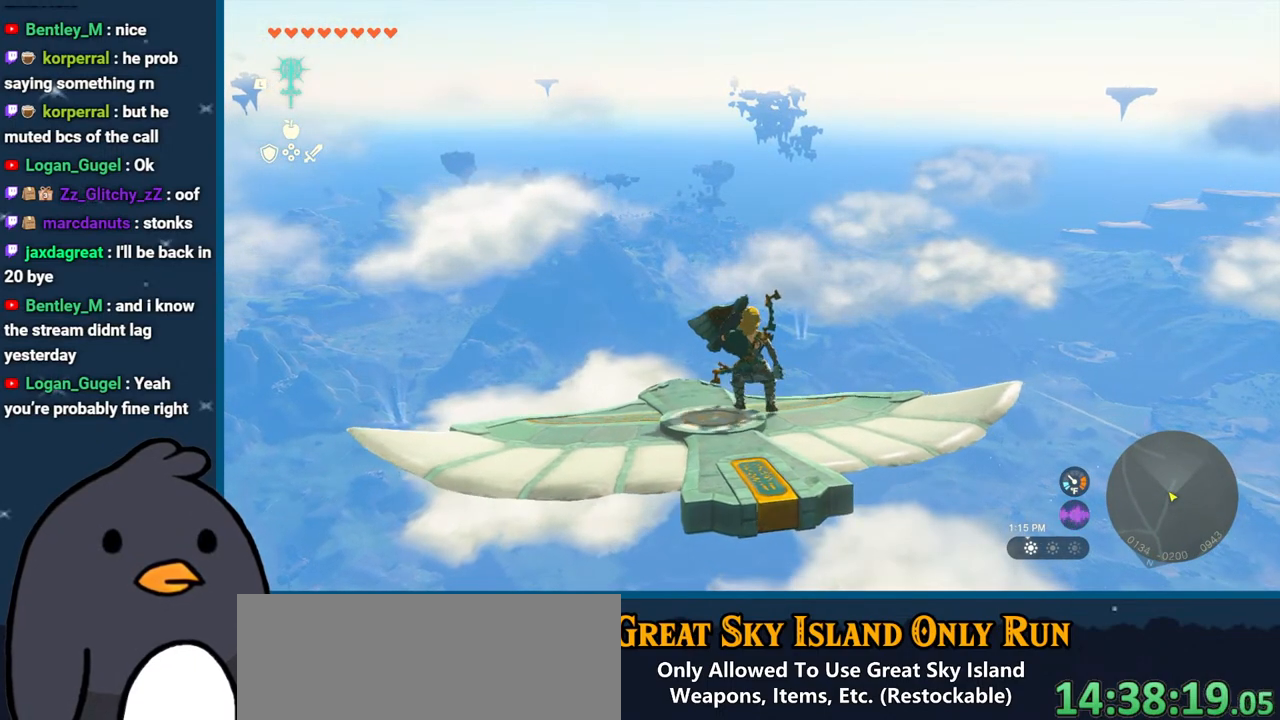
{"buttons": ["L2"], "left_stick": "left", "right_stick": "center", "events": [[467, "left_stick", "left"]]}
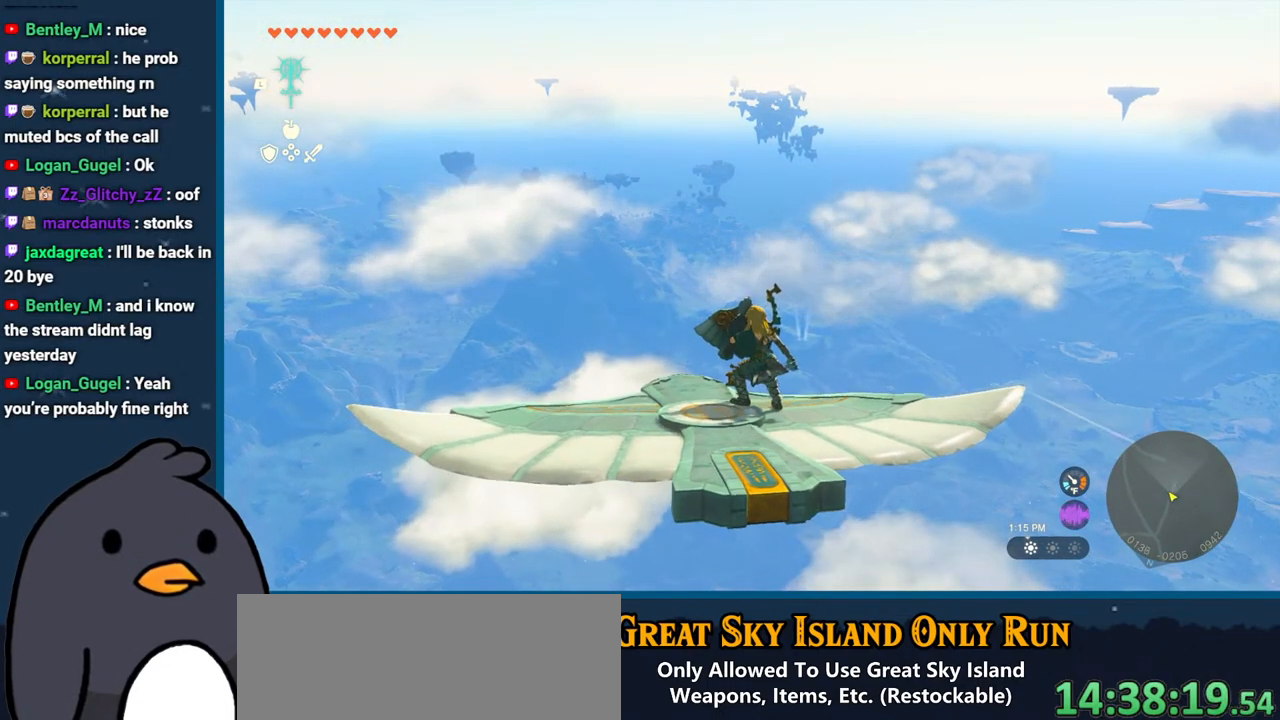
{"buttons": ["L2"], "left_stick": "center", "right_stick": "center", "events": [[133, "left_stick", "center"]]}
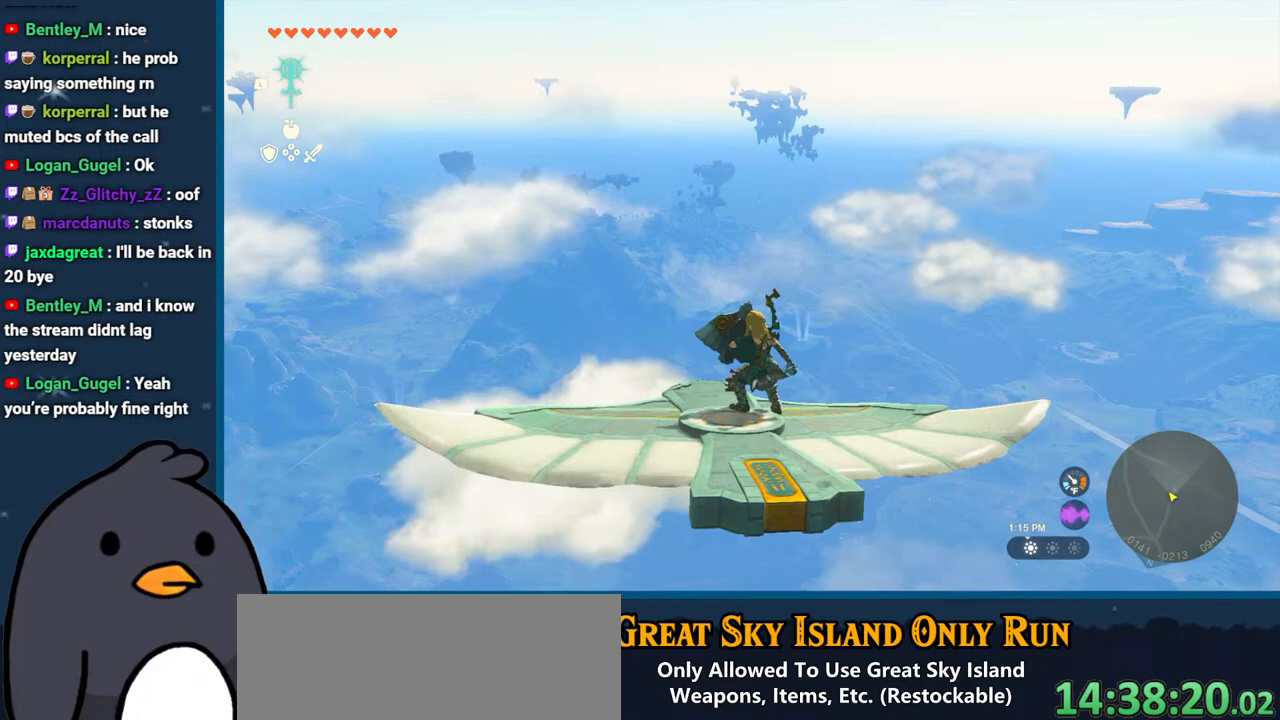
{"buttons": ["L2"], "left_stick": "center", "right_stick": "center", "events": []}
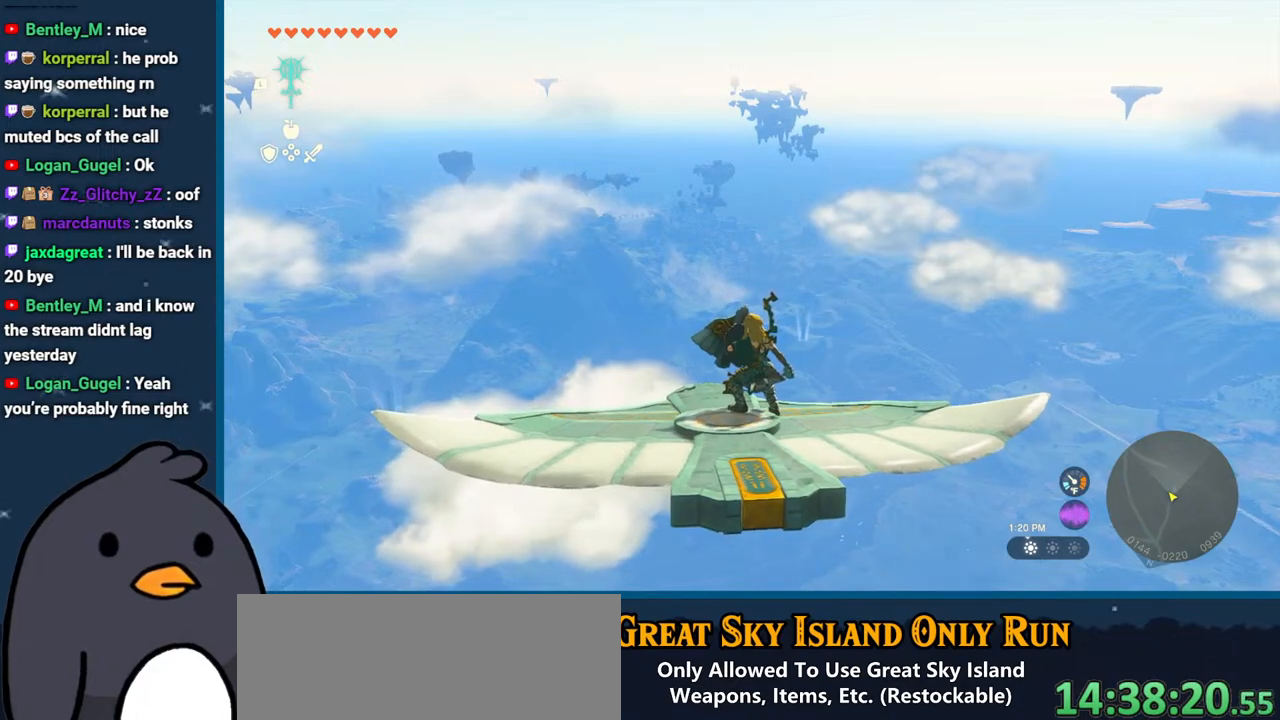
{"buttons": ["L2"], "left_stick": "center", "right_stick": "center", "events": [[333, "left_stick", "right"], [400, "left_stick", "center"]]}
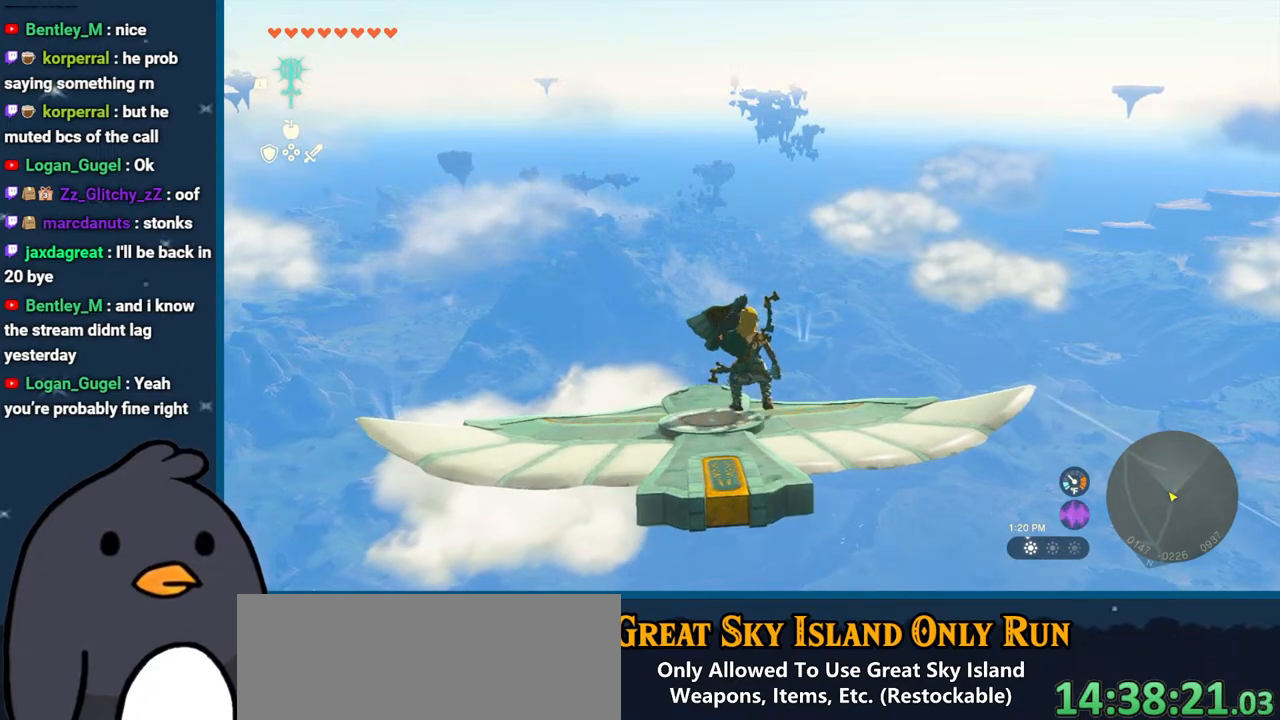
{"buttons": ["L2"], "left_stick": "center", "right_stick": "center", "events": []}
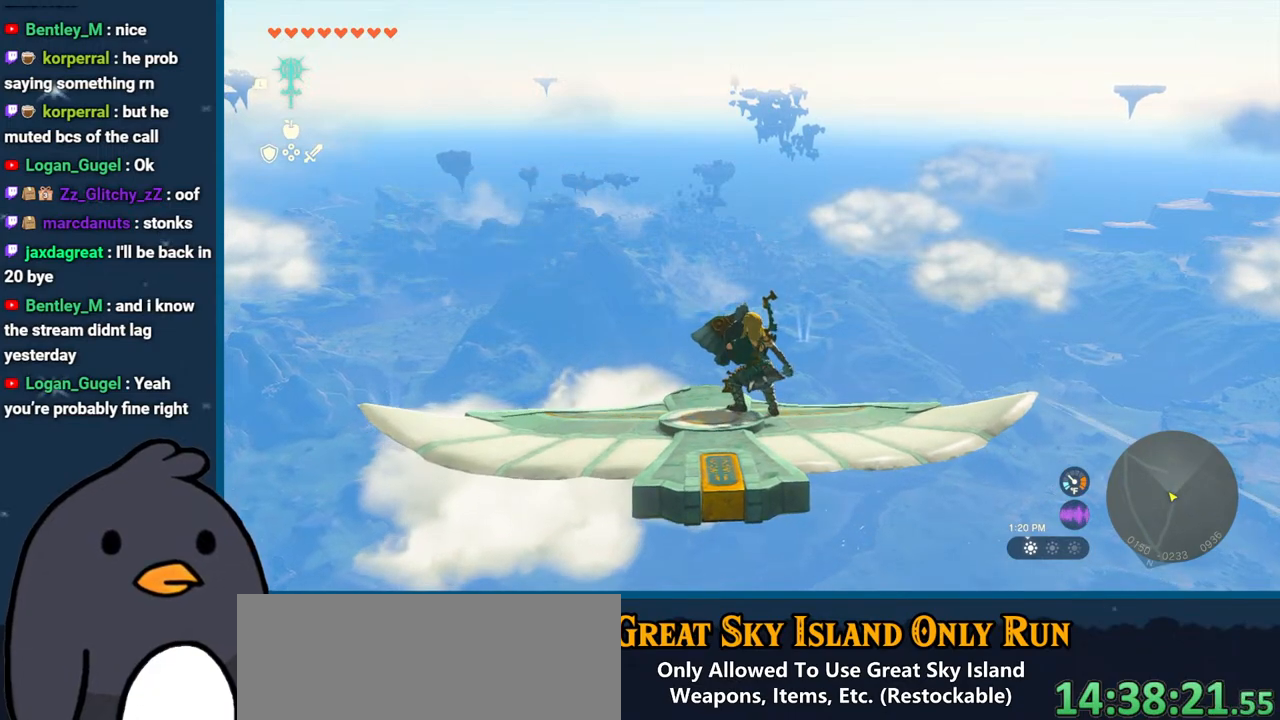
{"buttons": [], "left_stick": "down", "right_stick": "center", "events": [[483, "L2", "up"], [483, "left_stick", "down"]]}
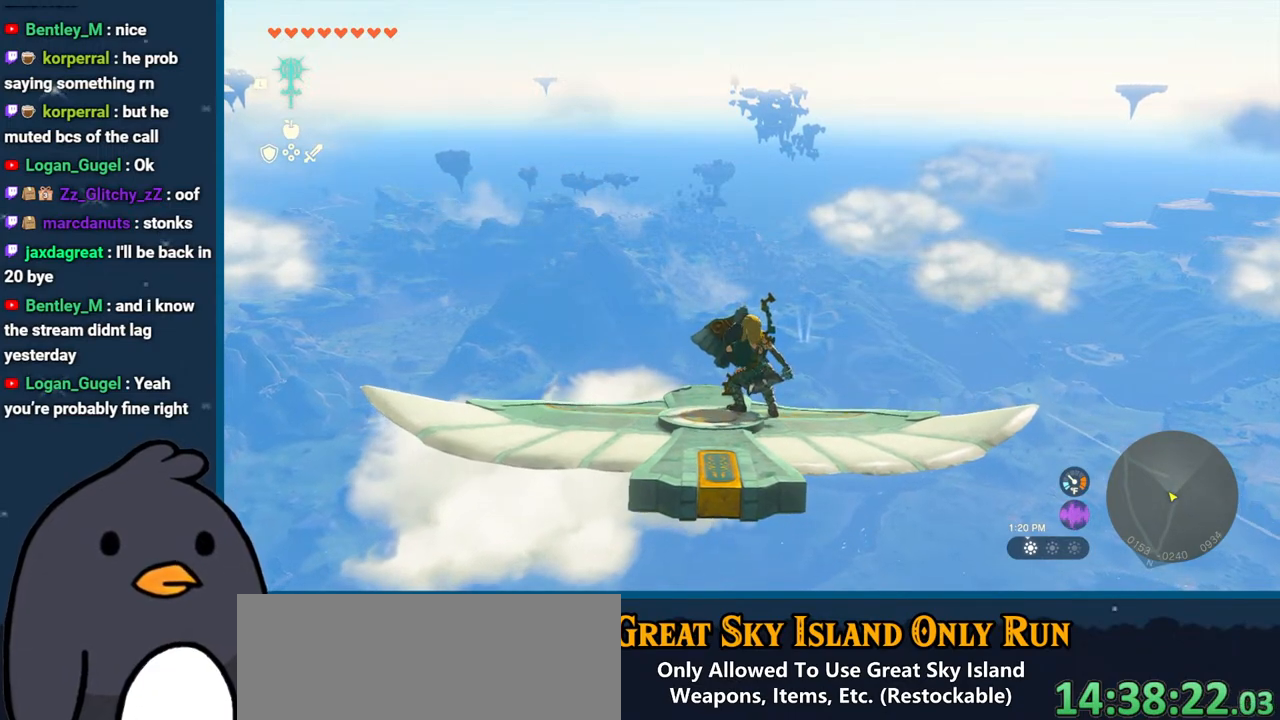
{"buttons": ["L2"], "left_stick": "center", "right_stick": "center", "events": [[100, "left_stick", "center"], [133, "L2", "down"]]}
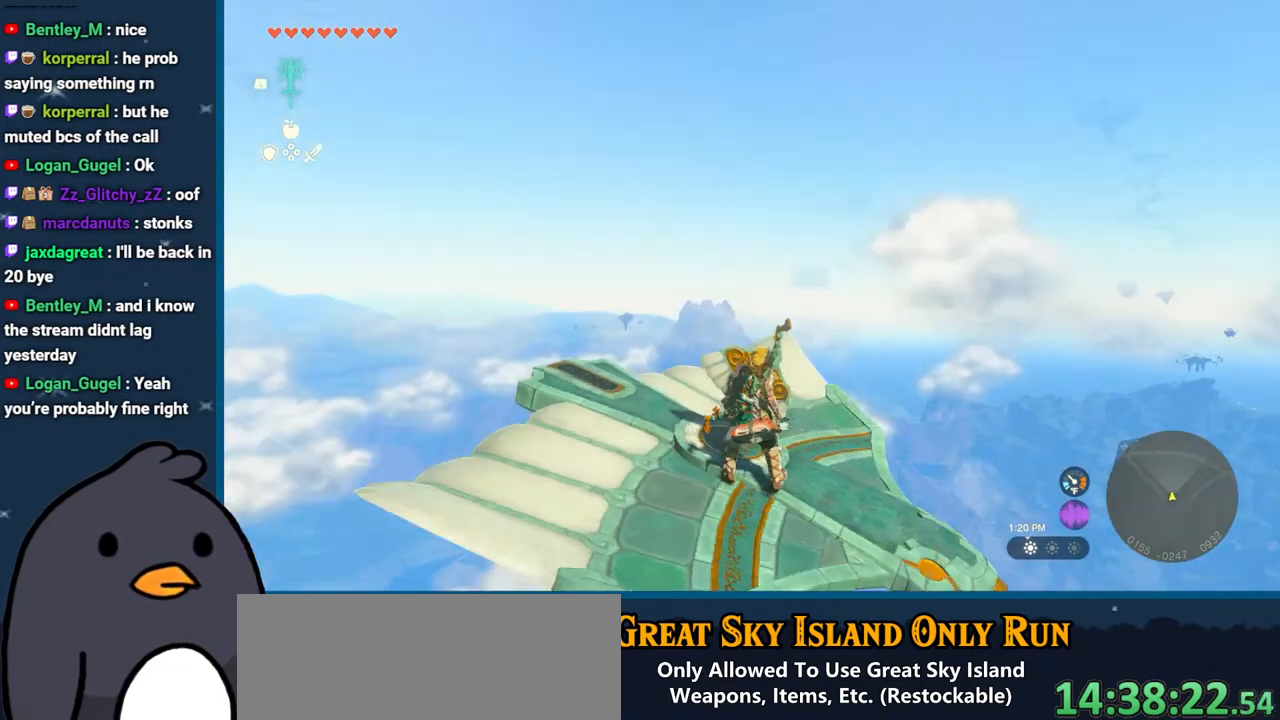
{"buttons": [], "left_stick": "center", "right_stick": "center", "events": [[50, "L2", "up"], [217, "right_stick", "down"], [383, "left_stick", "down-right"], [467, "right_stick", "center"], [483, "left_stick", "center"]]}
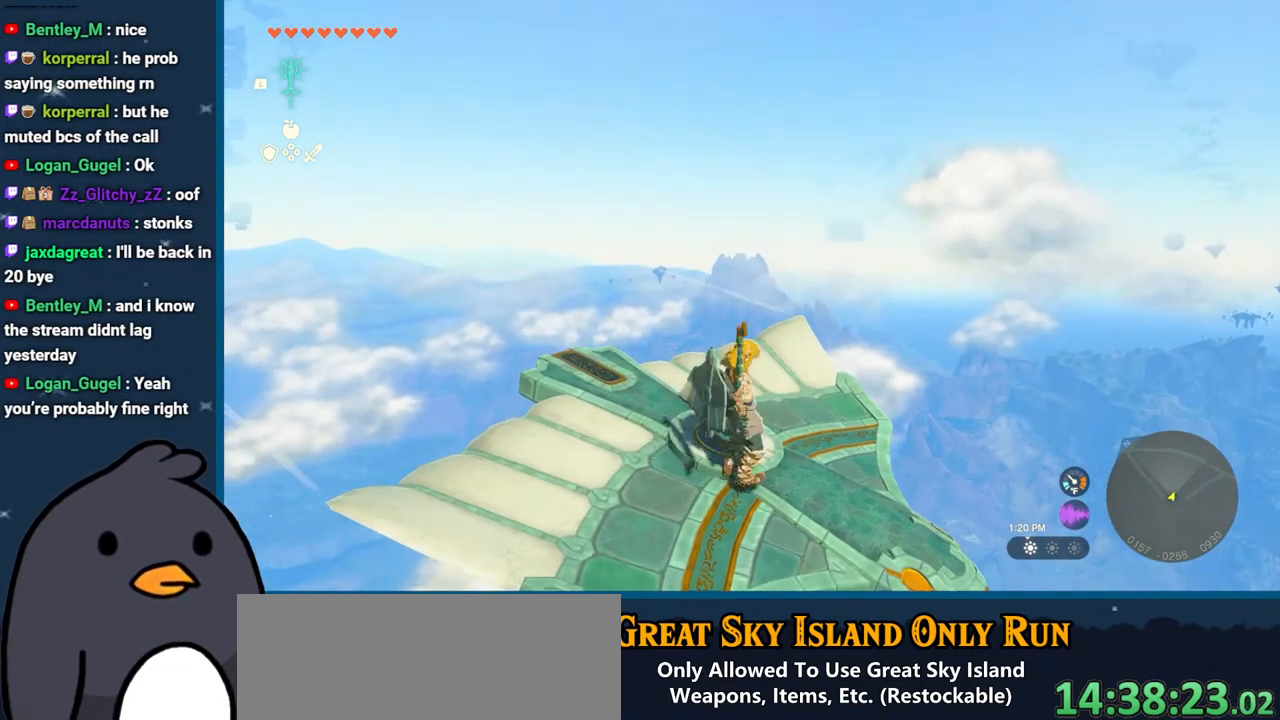
{"buttons": ["L2"], "left_stick": "center", "right_stick": "center", "events": [[267, "L2", "down"]]}
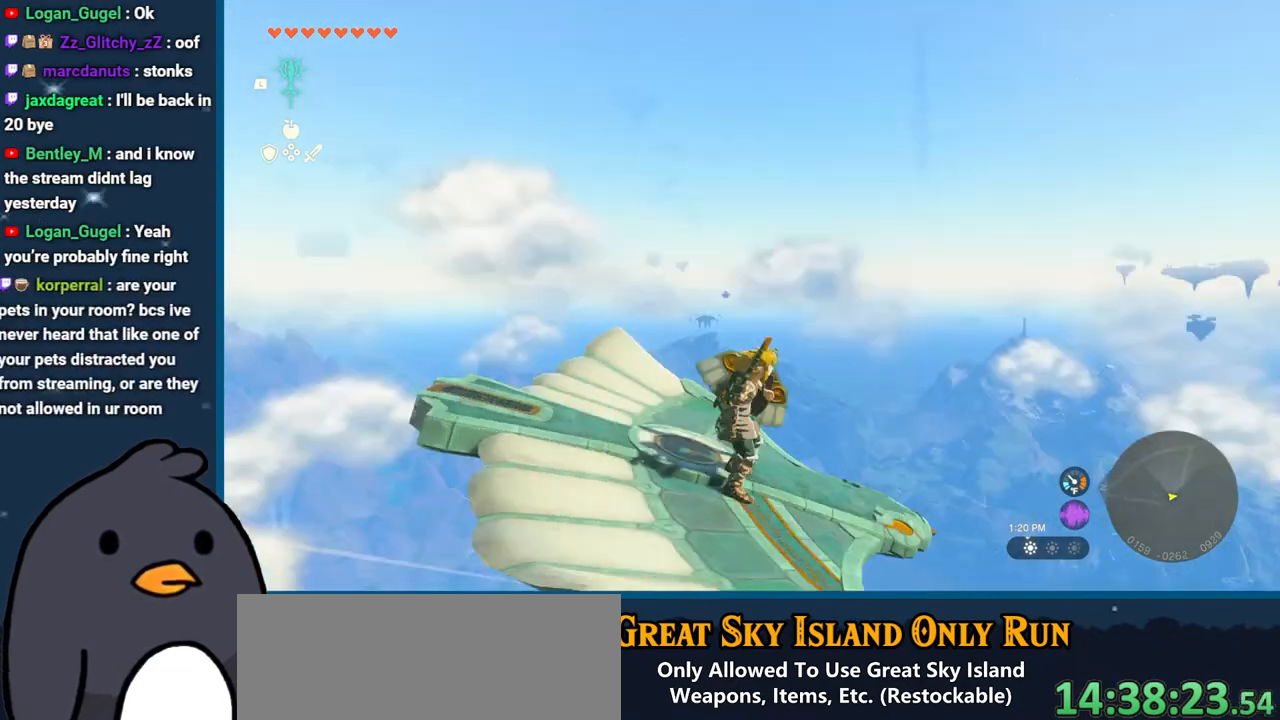
{"buttons": ["L2"], "left_stick": "center", "right_stick": "down", "events": [[50, "right_stick", "down"]]}
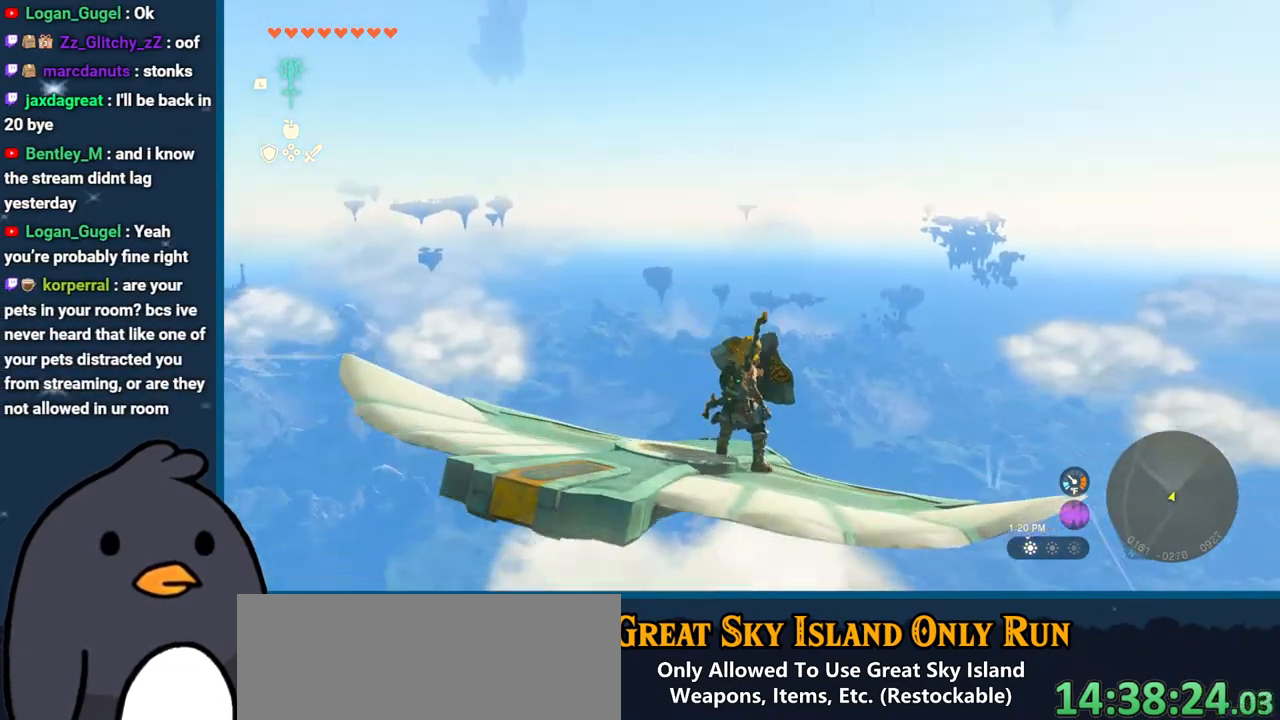
{"buttons": ["L2"], "left_stick": "center", "right_stick": "center", "events": [[467, "right_stick", "center"]]}
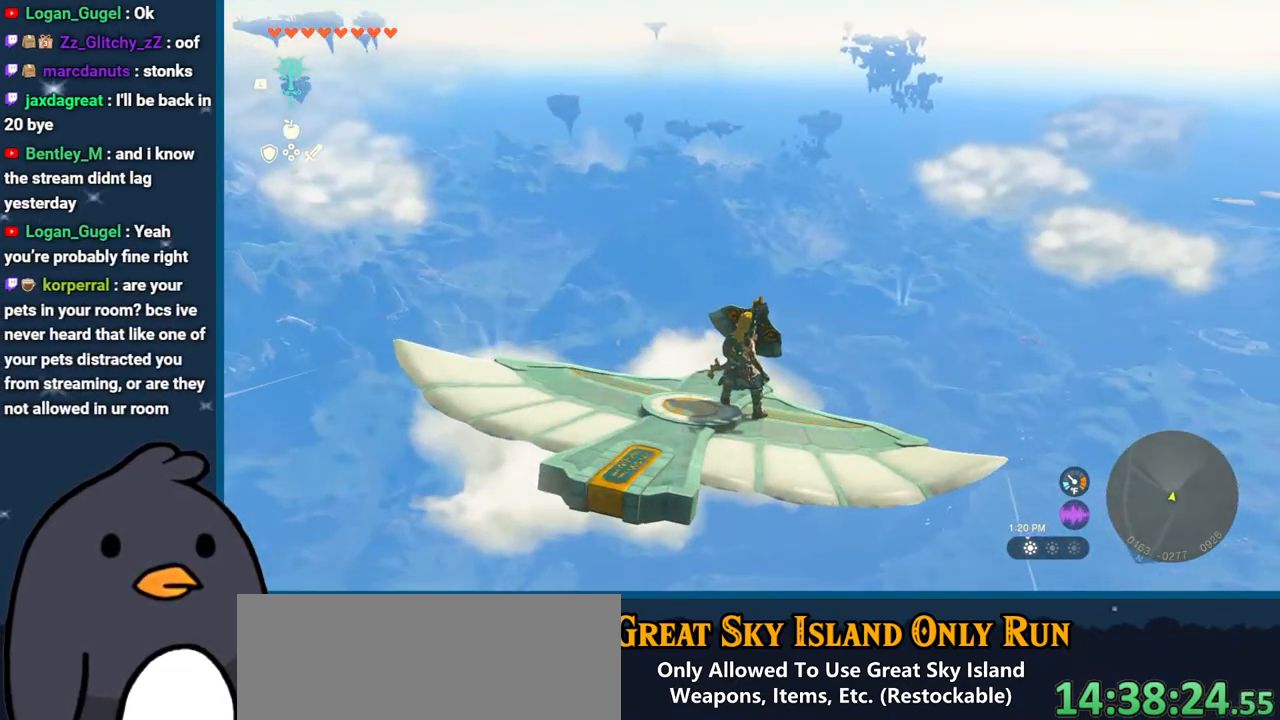
{"buttons": ["L2"], "left_stick": "center", "right_stick": "center", "events": [[200, "right_stick", "right"], [500, "right_stick", "center"]]}
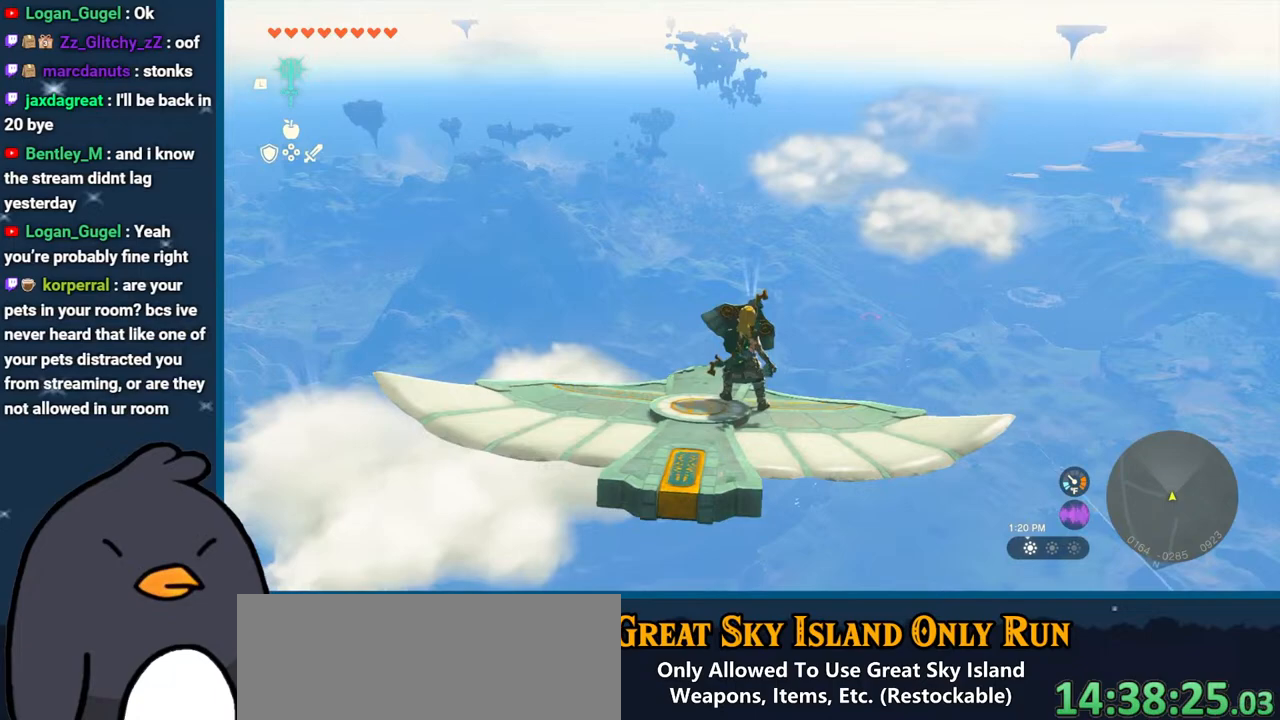
{"buttons": [], "left_stick": "left", "right_stick": "center", "events": [[133, "left_stick", "left"], [233, "left_stick", "center"], [283, "L2", "up"], [467, "left_stick", "left"]]}
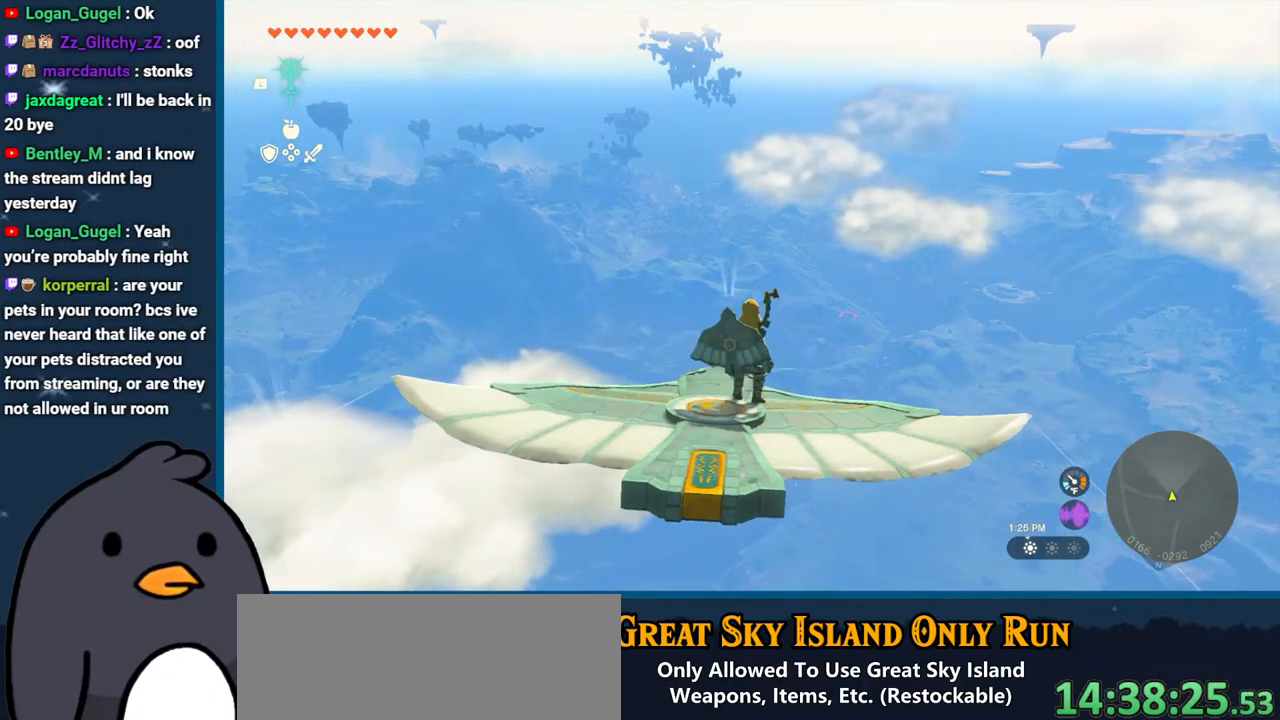
{"buttons": [], "left_stick": "center", "right_stick": "down-right", "events": [[117, "left_stick", "center"], [133, "L2", "down"], [367, "L2", "up"], [450, "right_stick", "down-right"]]}
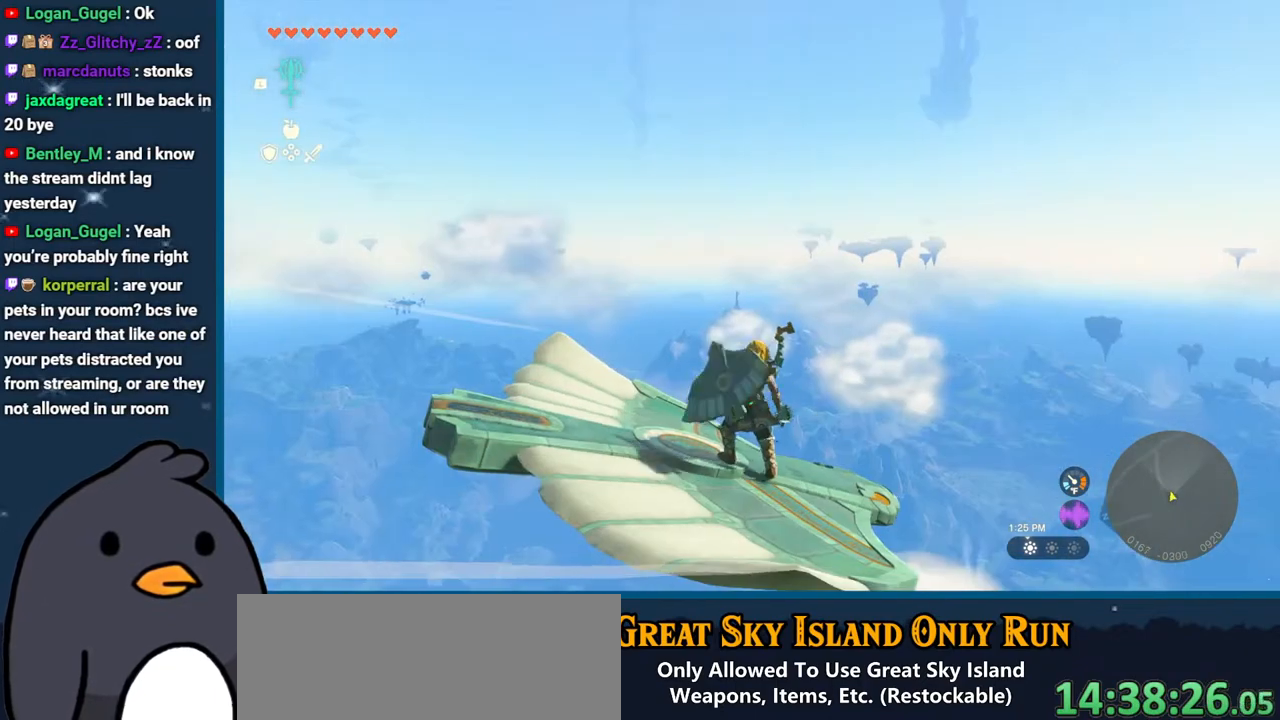
{"buttons": ["L2"], "left_stick": "center", "right_stick": "down-right", "events": [[167, "left_stick", "right"], [267, "left_stick", "center"], [433, "L2", "down"]]}
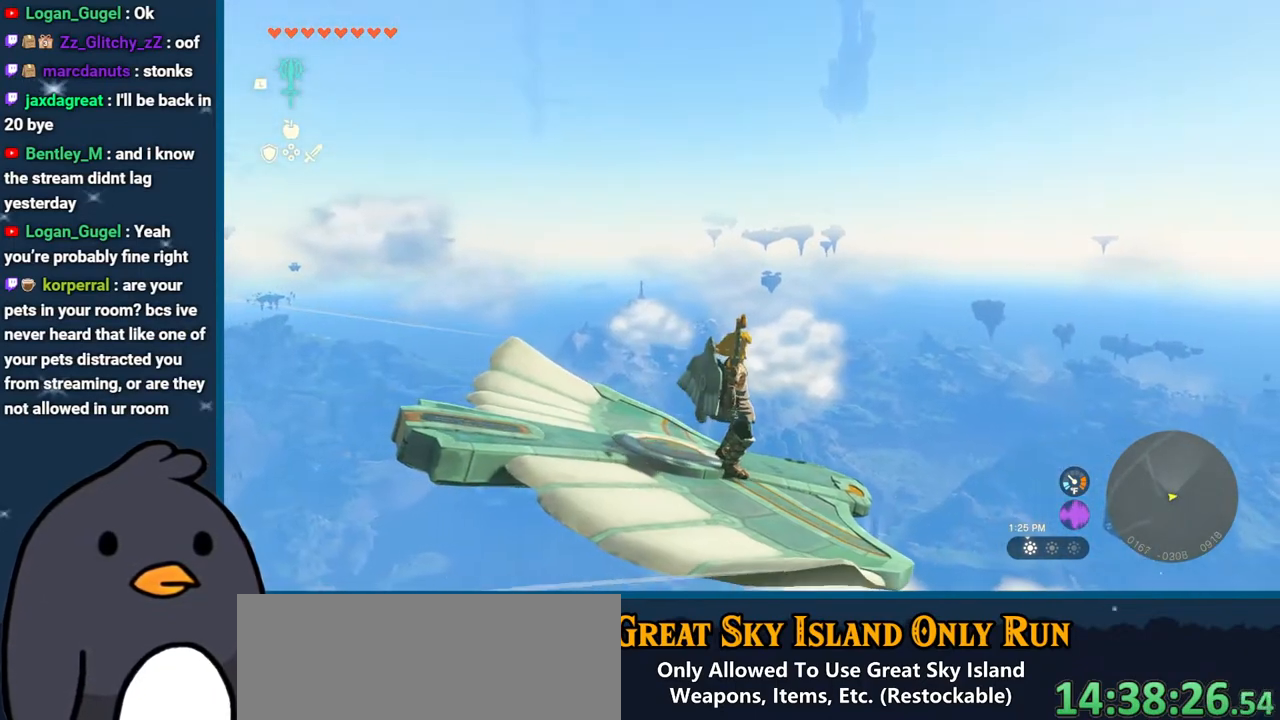
{"buttons": ["L2"], "left_stick": "center", "right_stick": "down-right", "events": [[267, "left_stick", "up-left"], [400, "left_stick", "center"]]}
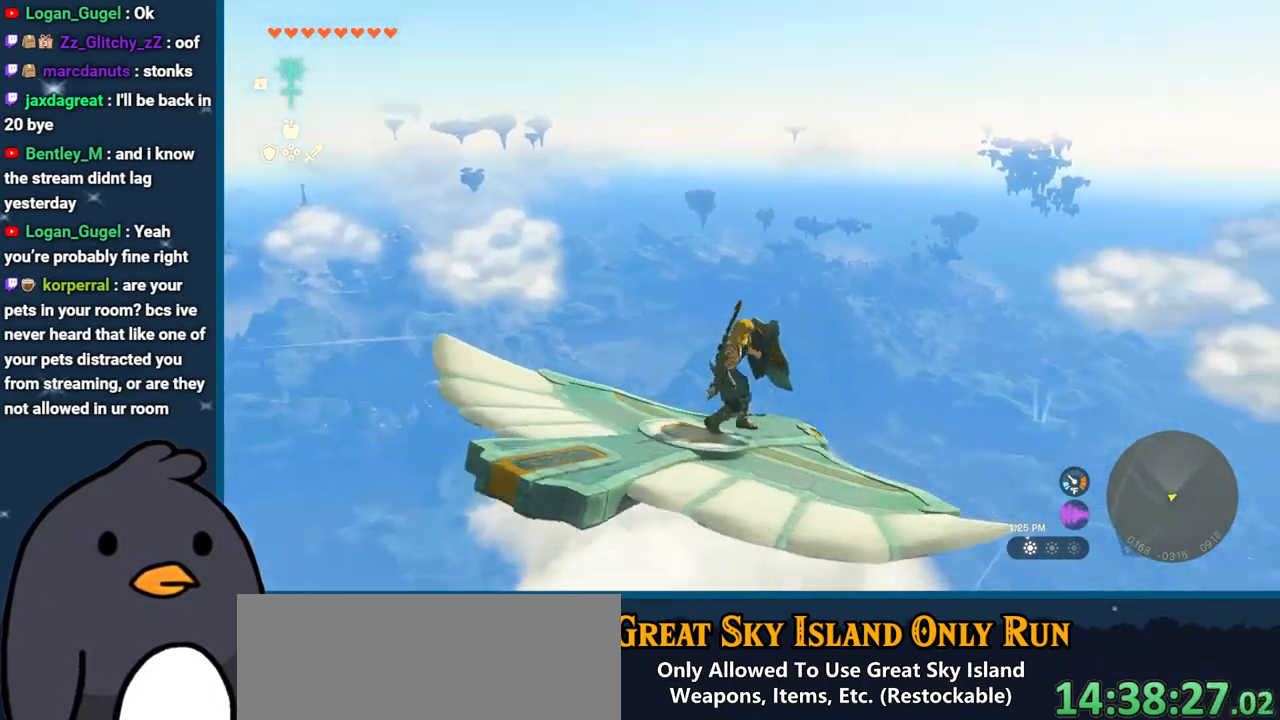
{"buttons": [], "left_stick": "center", "right_stick": "center", "events": [[67, "left_stick", "up-left"], [150, "right_stick", "right"], [183, "left_stick", "center"], [400, "right_stick", "center"], [433, "L2", "up"]]}
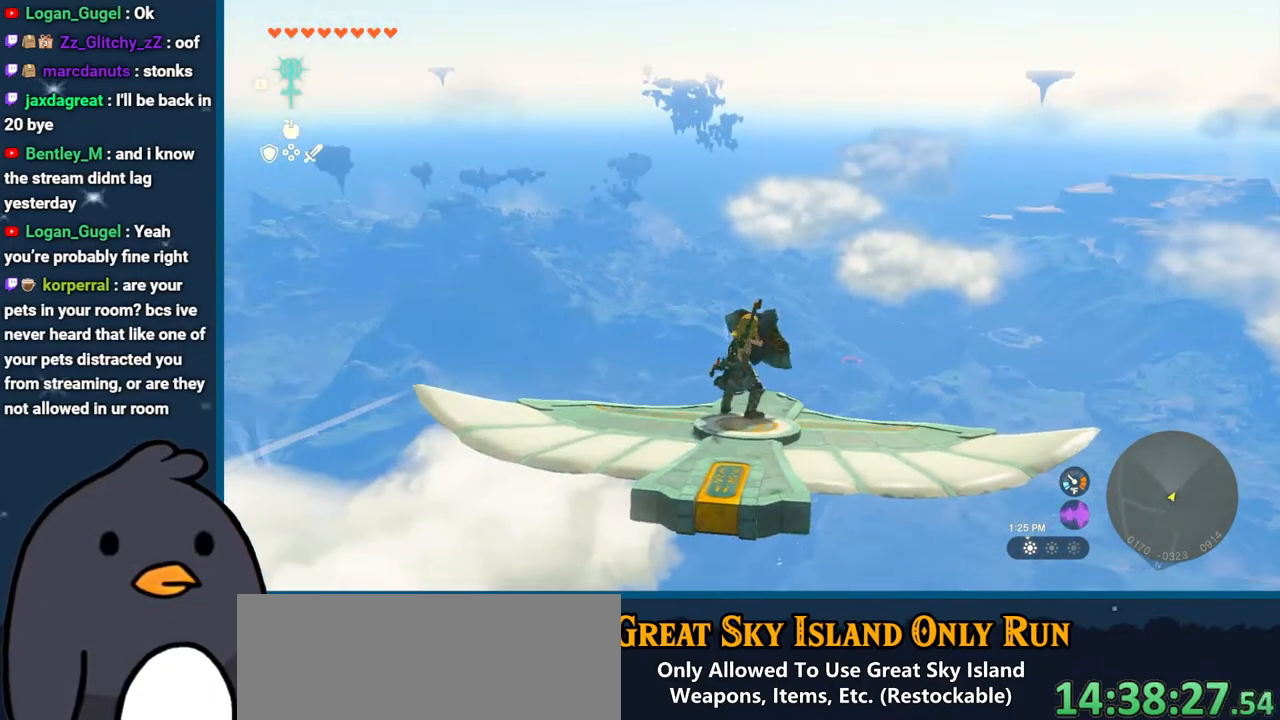
{"buttons": ["L2"], "left_stick": "center", "right_stick": "down", "events": [[167, "left_stick", "up"], [283, "left_stick", "center"], [317, "right_stick", "down-right"], [383, "L2", "down"], [483, "right_stick", "down"]]}
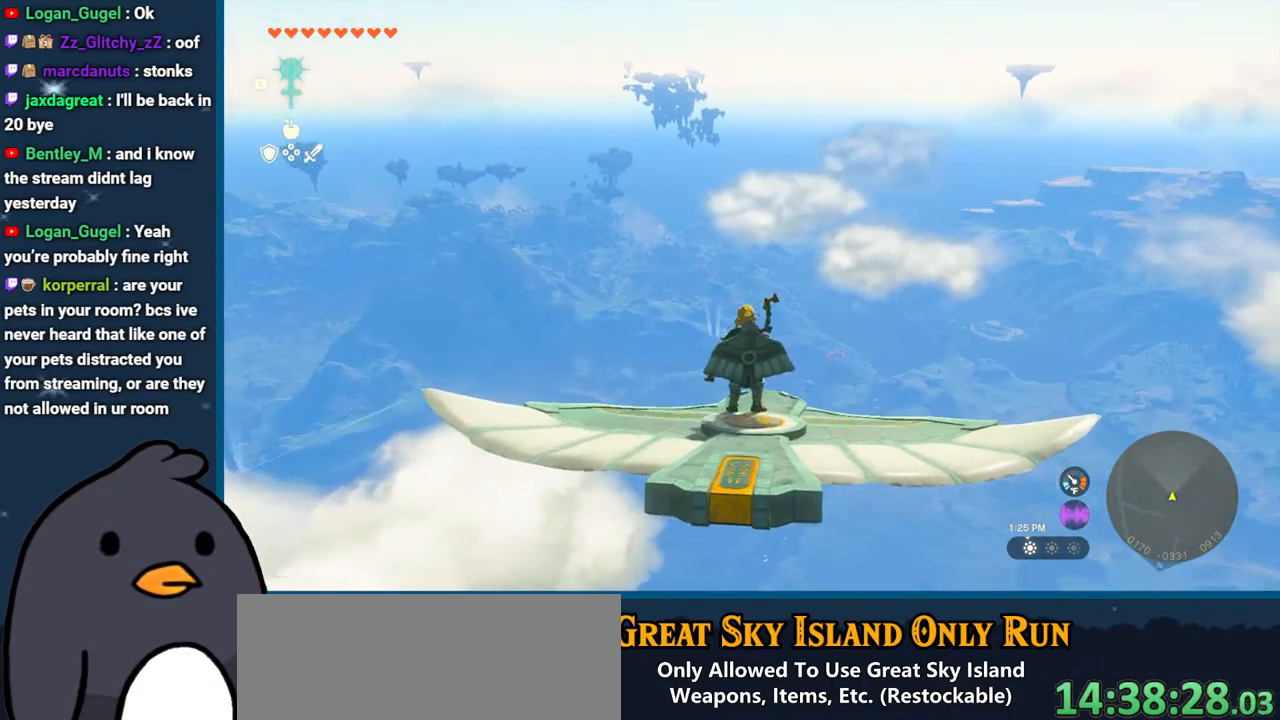
{"buttons": ["L2"], "left_stick": "center", "right_stick": "up", "events": [[217, "right_stick", "center"], [383, "right_stick", "up"]]}
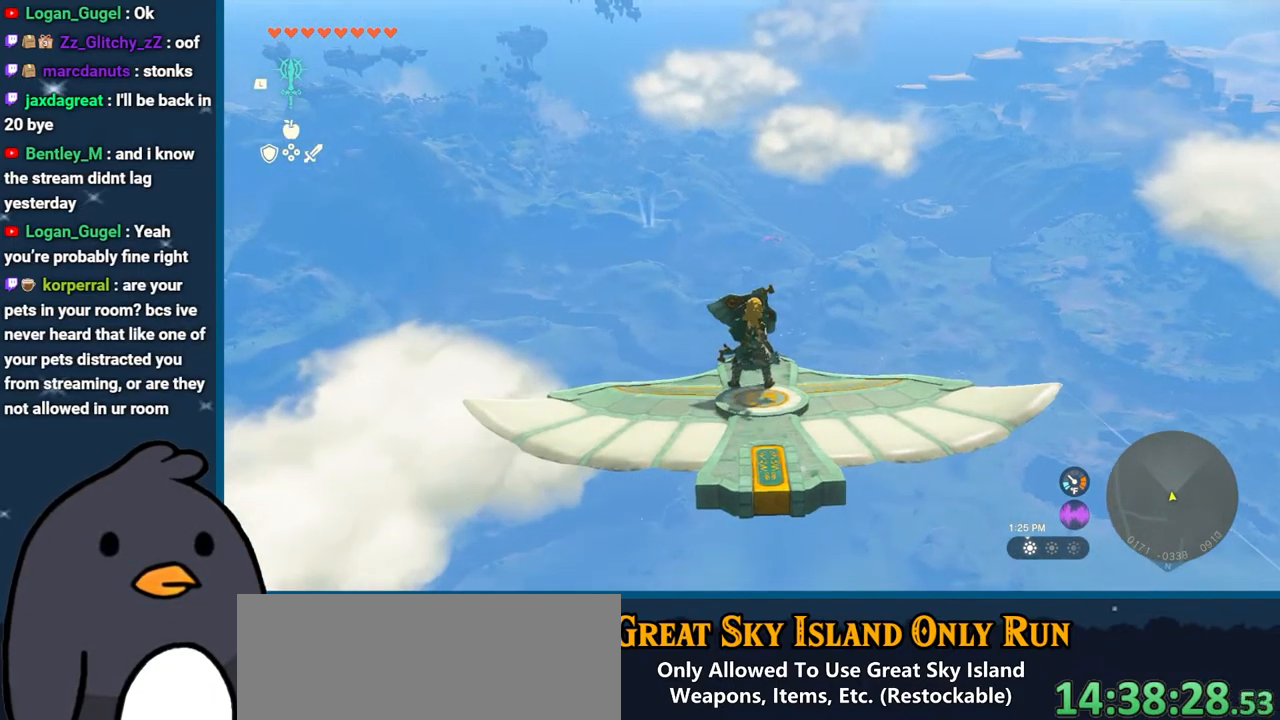
{"buttons": ["L2"], "left_stick": "center", "right_stick": "center", "events": [[50, "right_stick", "center"]]}
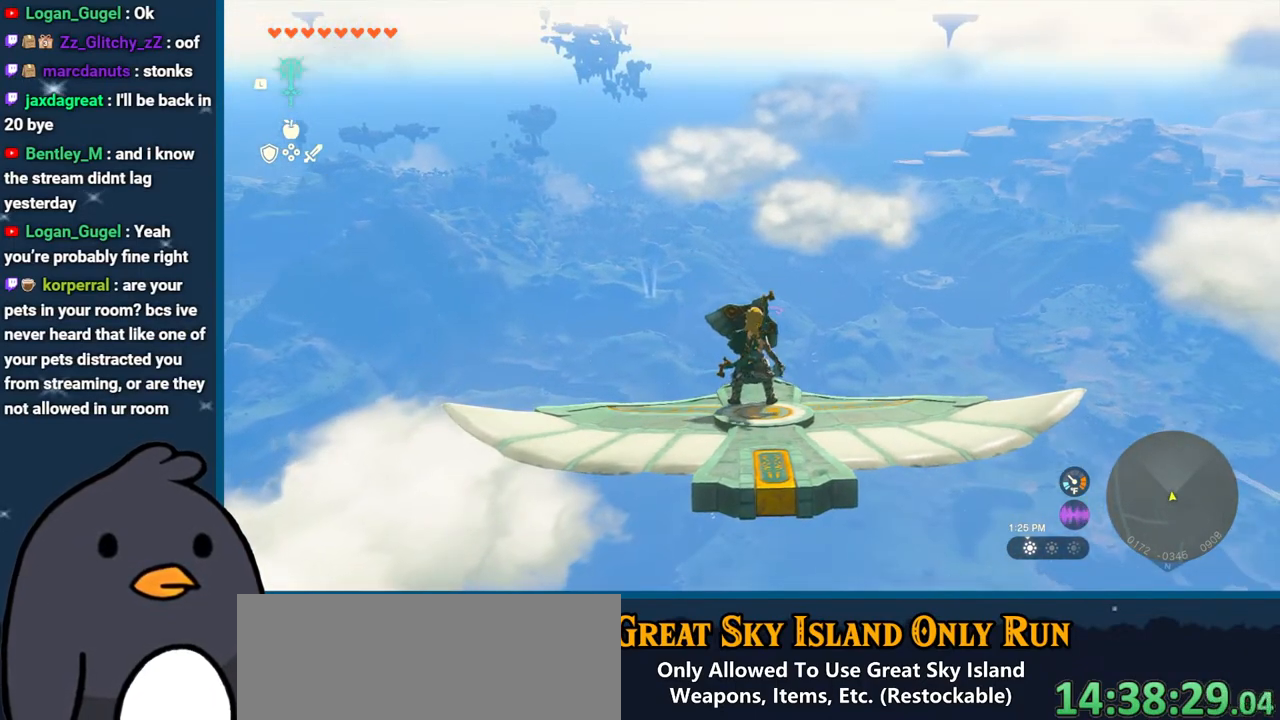
{"buttons": ["L2"], "left_stick": "down-left", "right_stick": "center", "events": [[467, "left_stick", "down-left"]]}
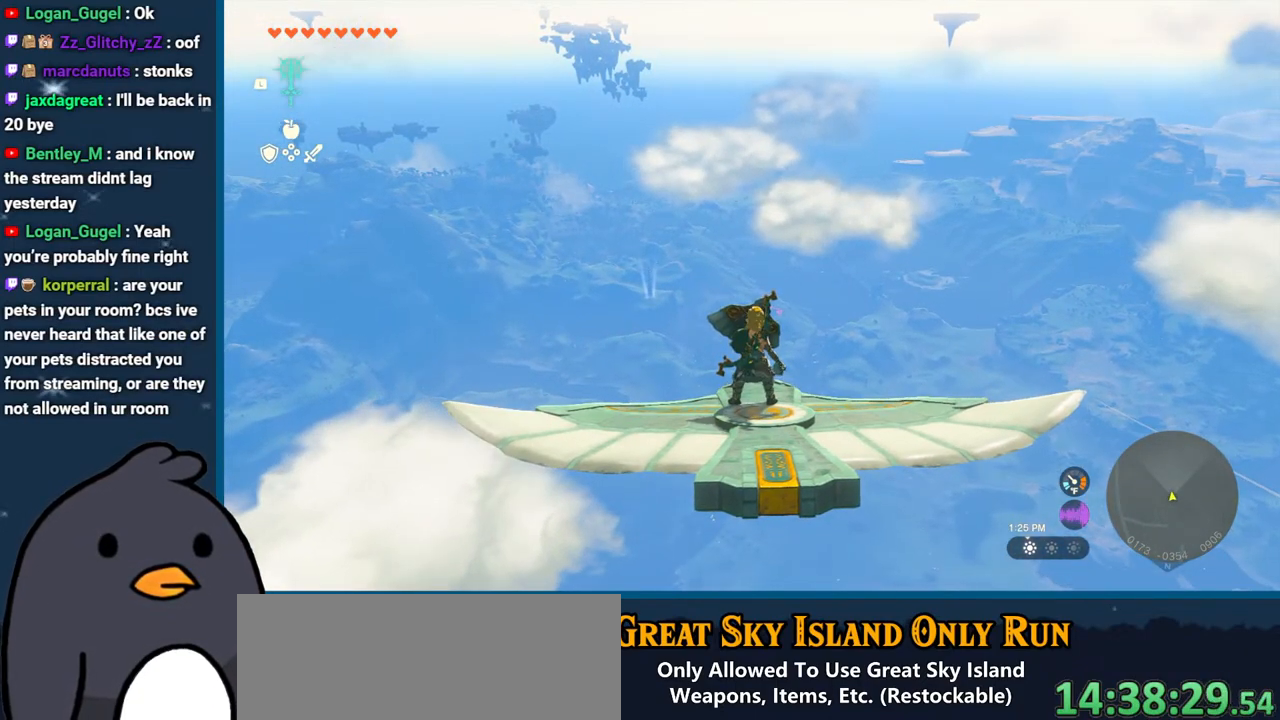
{"buttons": ["L2"], "left_stick": "center", "right_stick": "center", "events": [[67, "left_stick", "center"]]}
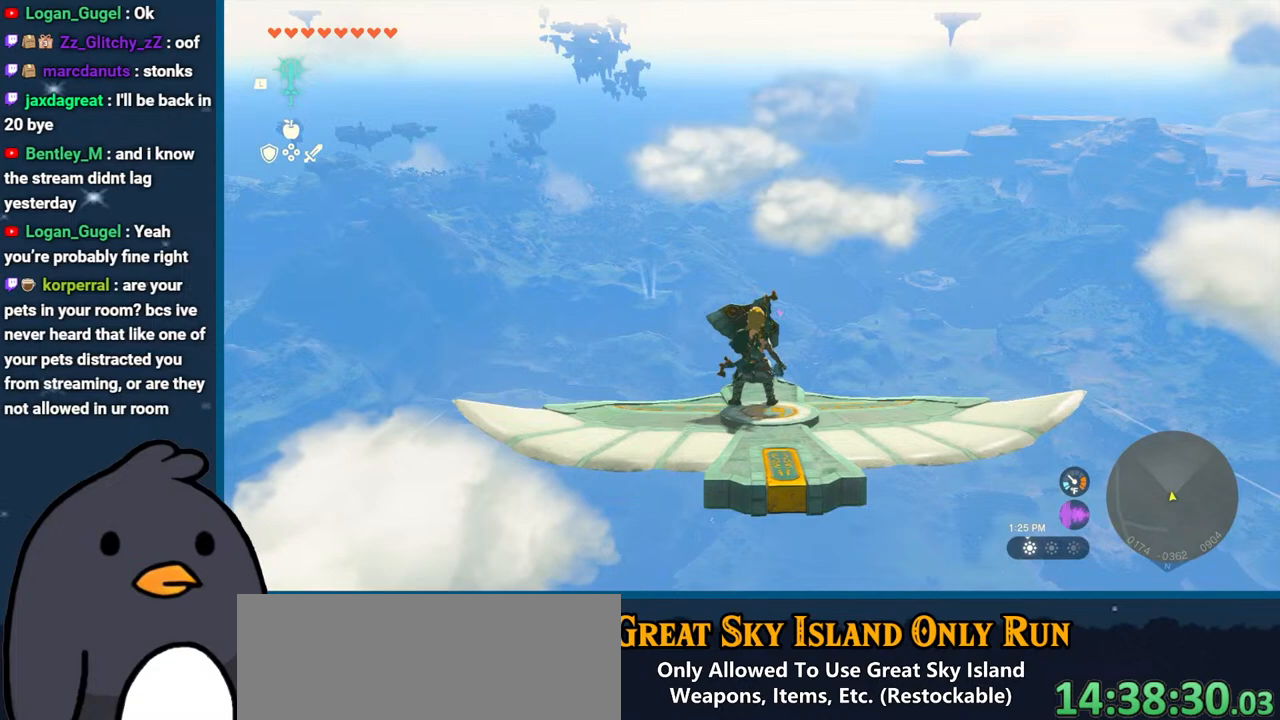
{"buttons": ["L2"], "left_stick": "center", "right_stick": "center", "events": []}
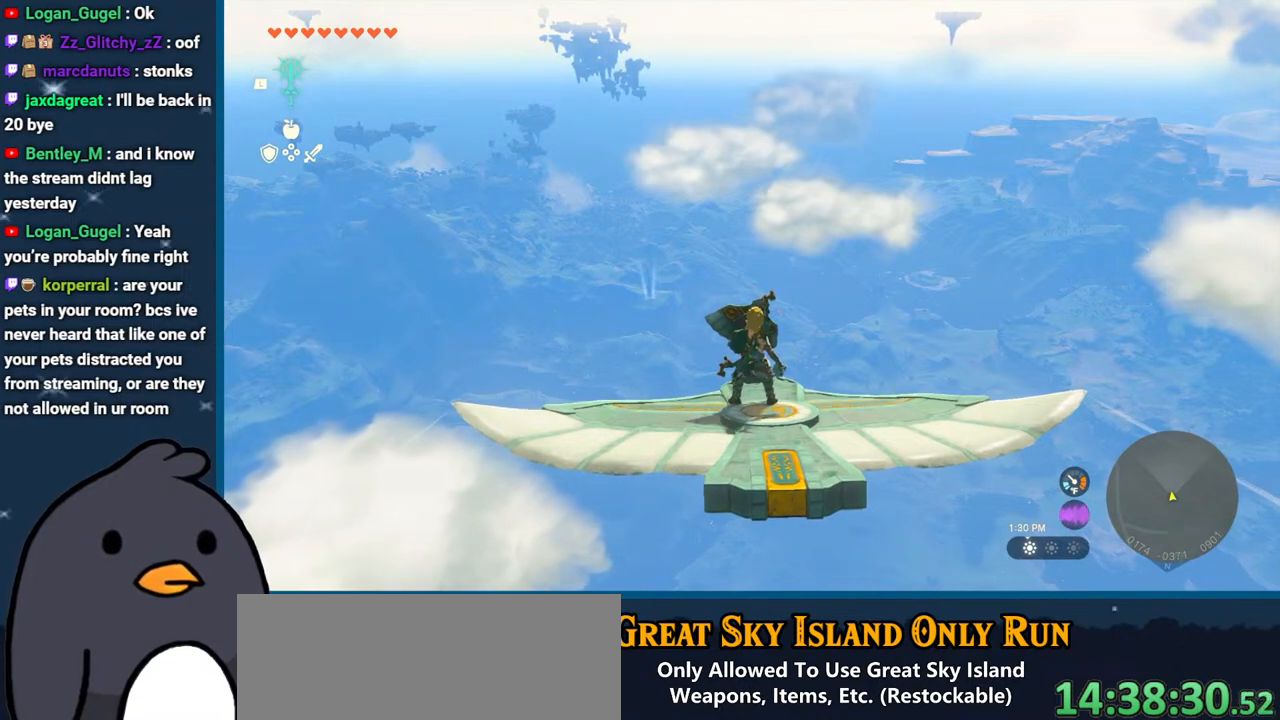
{"buttons": ["L2"], "left_stick": "center", "right_stick": "center", "events": []}
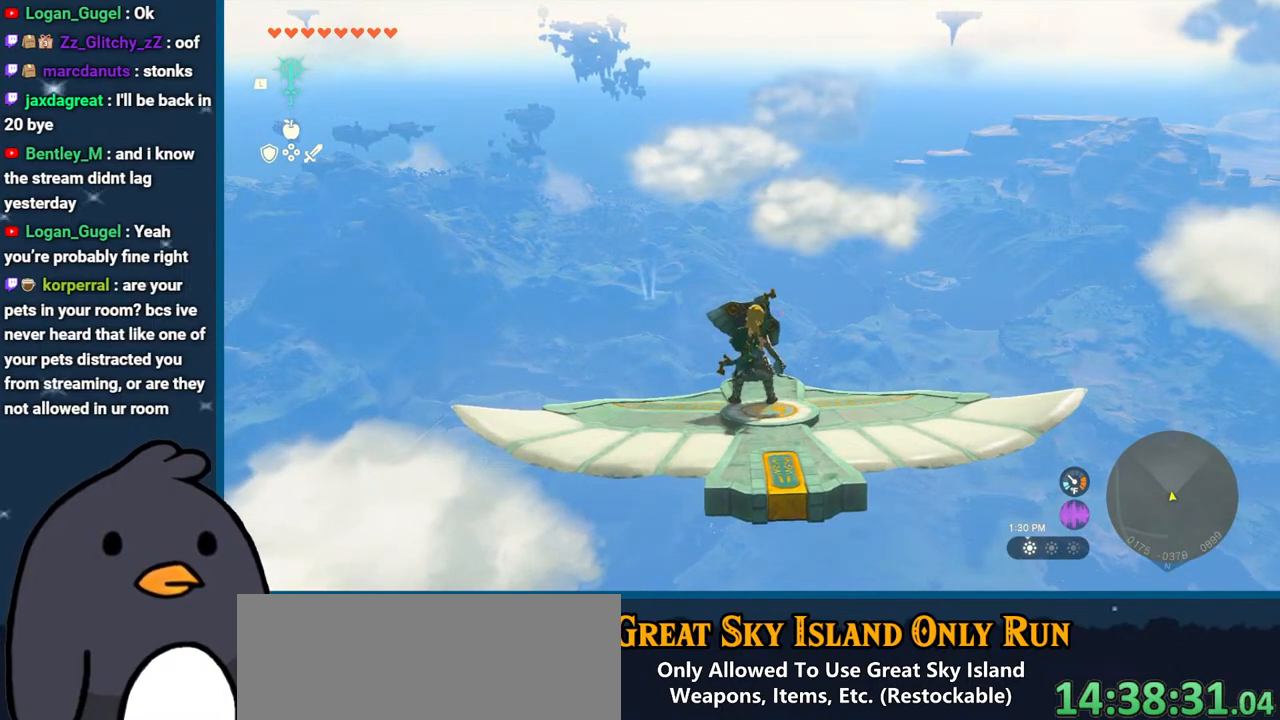
{"buttons": ["L2"], "left_stick": "center", "right_stick": "center", "events": []}
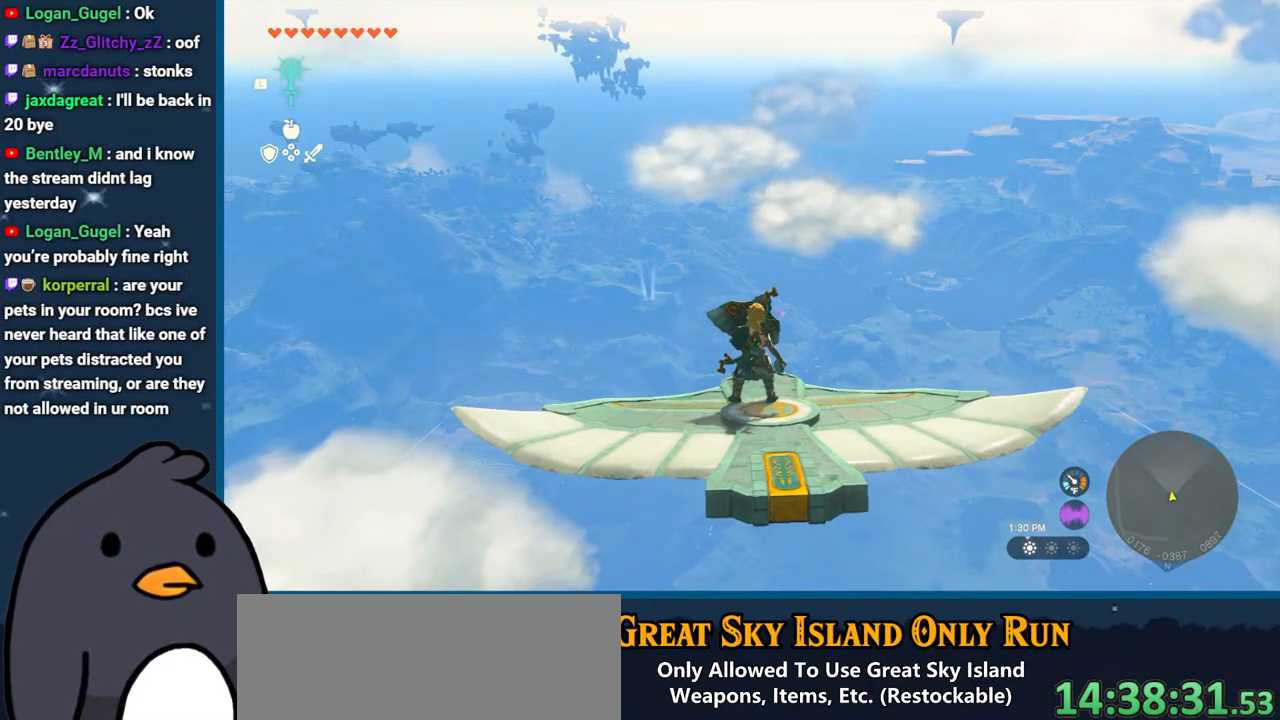
{"buttons": ["L2"], "left_stick": "center", "right_stick": "center", "events": []}
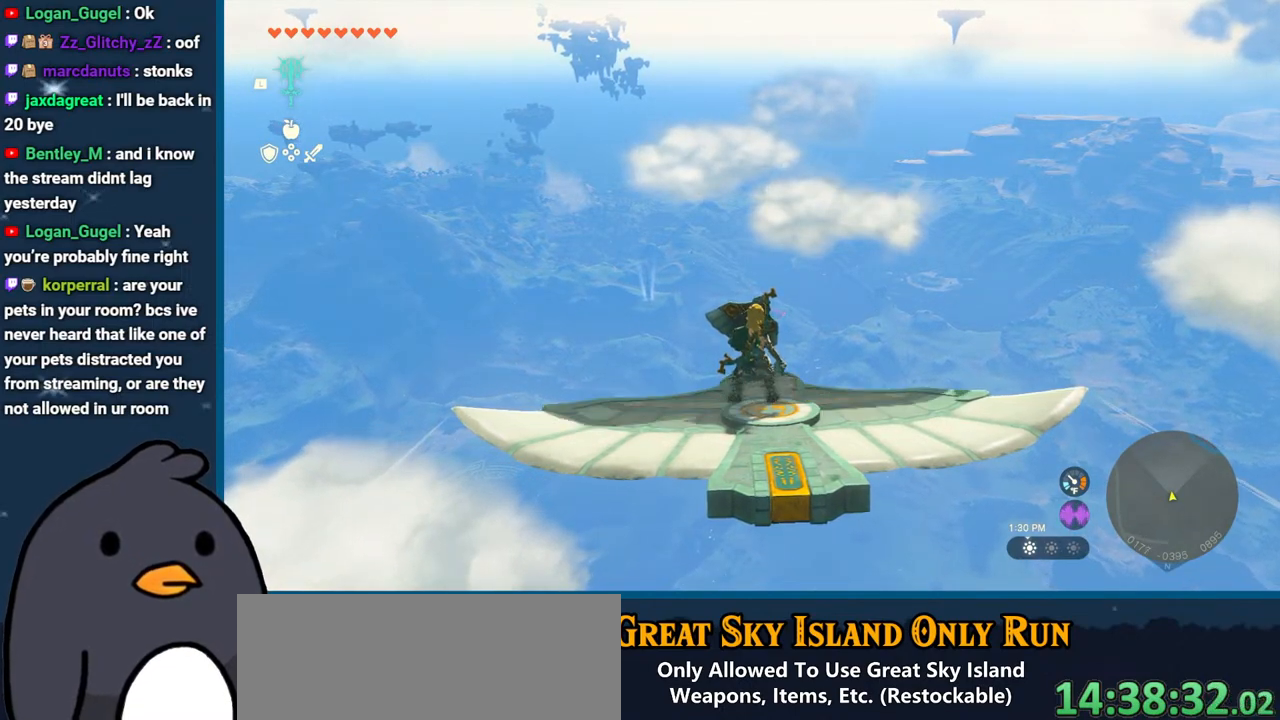
{"buttons": ["L2"], "left_stick": "center", "right_stick": "center", "events": []}
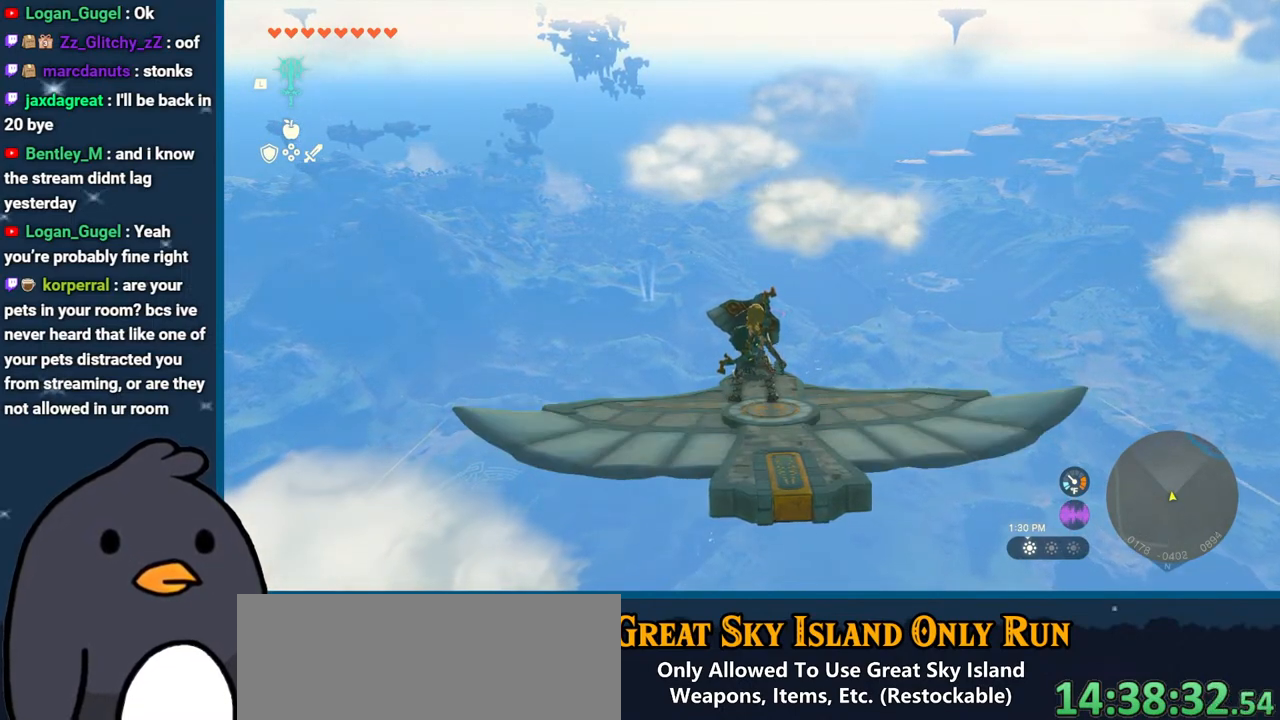
{"buttons": ["L2"], "left_stick": "center", "right_stick": "down-left", "events": [[417, "right_stick", "down-left"]]}
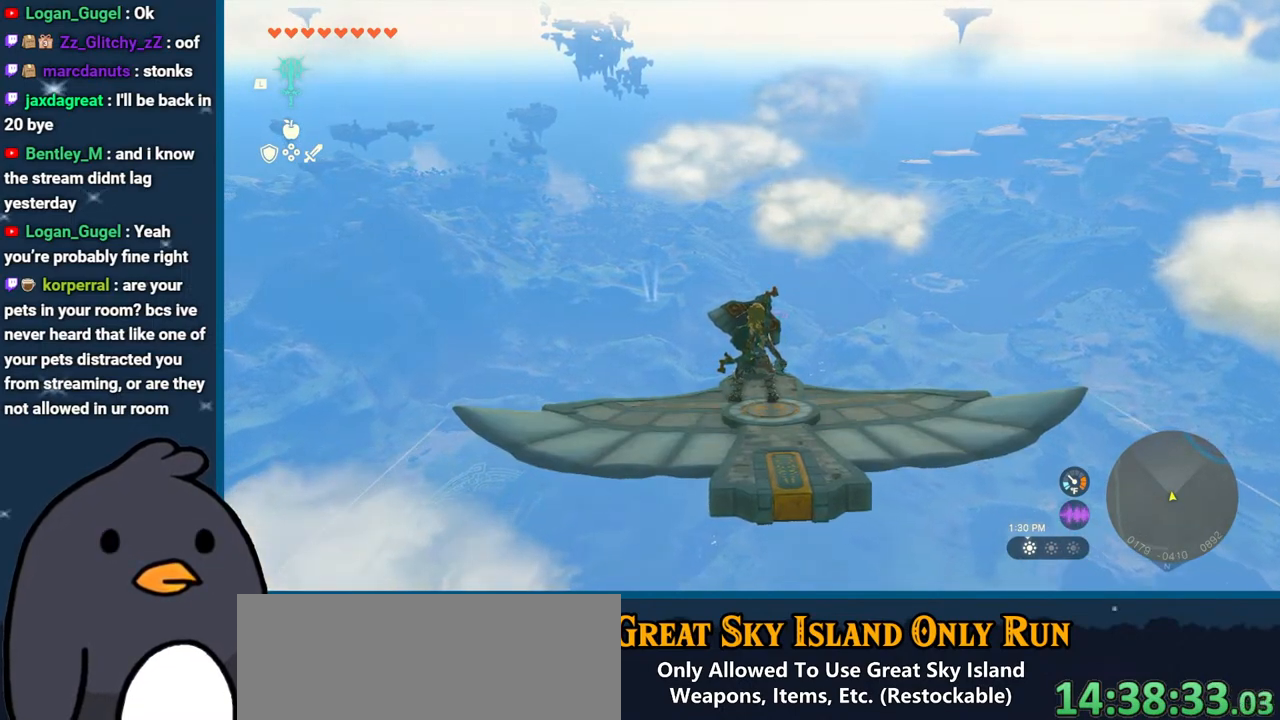
{"buttons": ["L2"], "left_stick": "center", "right_stick": "center", "events": [[67, "right_stick", "center"]]}